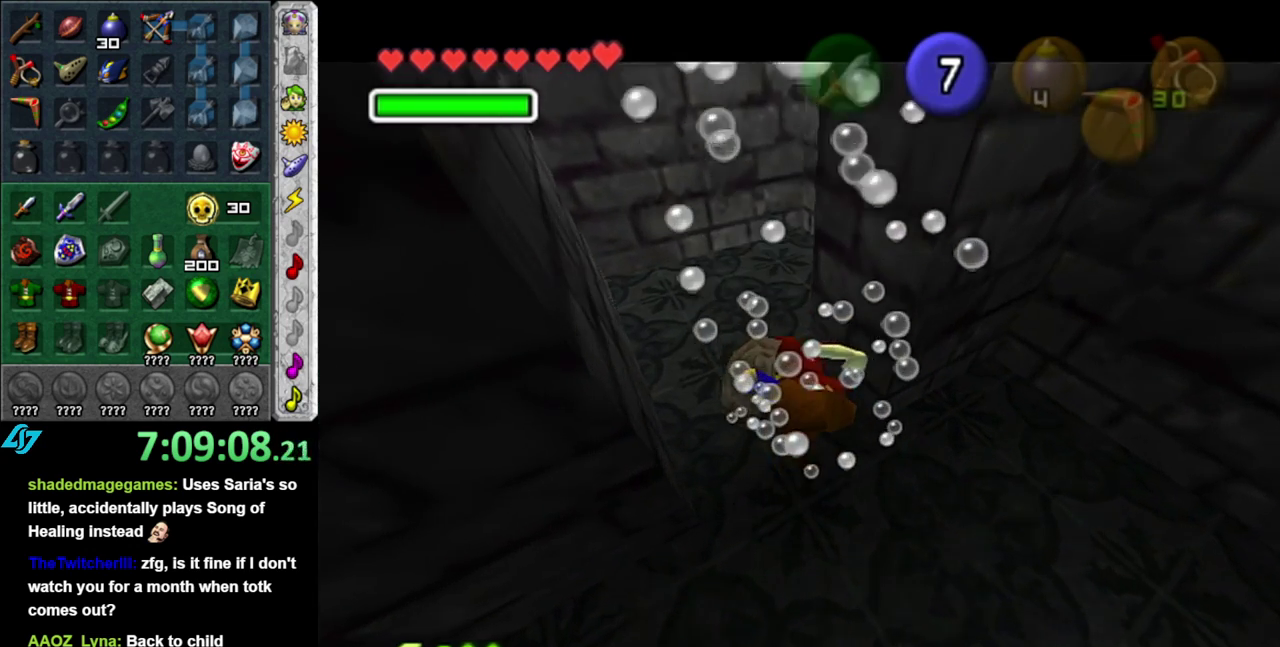
Gameplay with a controller (Nintendo layout); each line is a JSON object with the inputs held at the frame after it. "events" lists button and stick changes between this image and that frame as [ms after this image, input, new state], when the widget could be followed in between. This overlay highlights the sticks when they move; stick clicks (L3 R3) are not distinguishable. Not read: L3 R2 R3 Y other_buttons.
{"buttons": ["A", "L1"], "left_stick": "up", "right_stick": "center", "events": []}
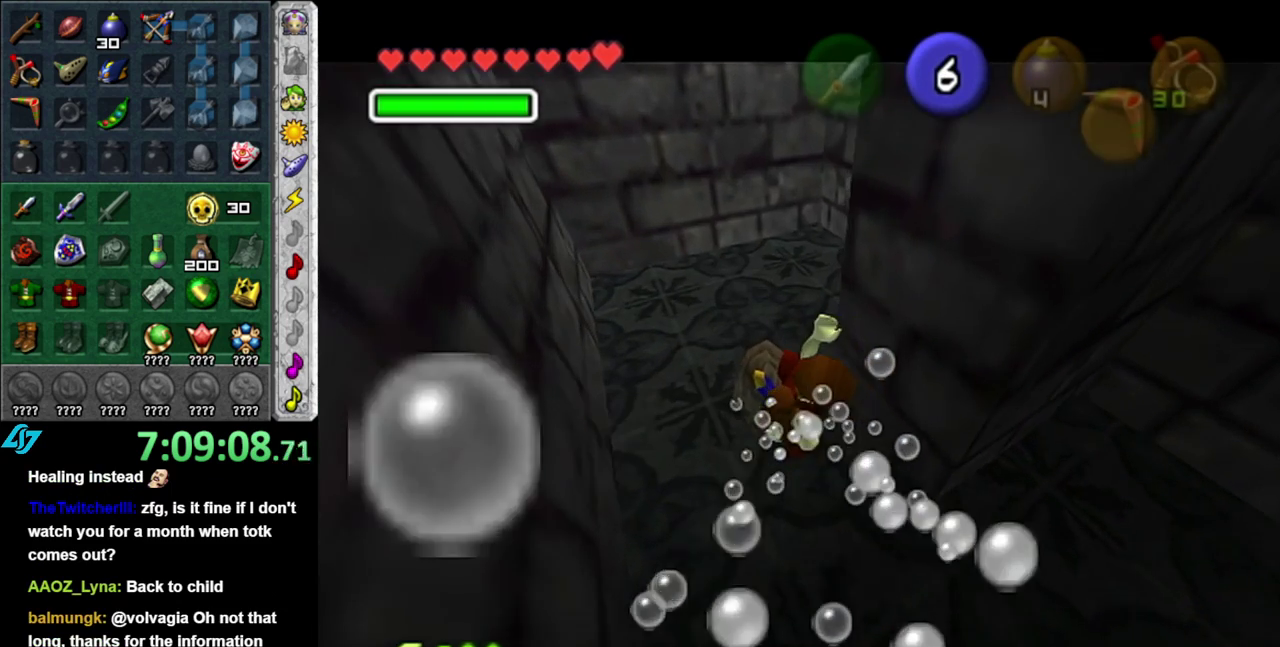
{"buttons": ["A", "L1"], "left_stick": "up", "right_stick": "center", "events": []}
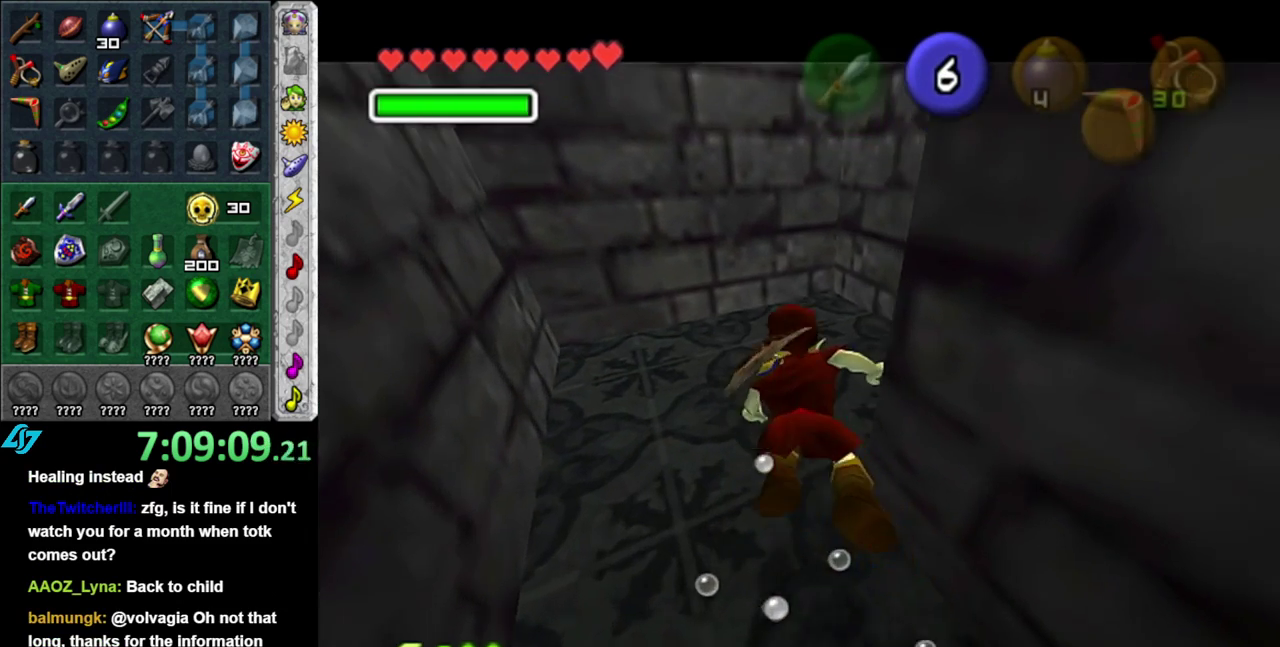
{"buttons": ["A", "L1"], "left_stick": "up", "right_stick": "center", "events": []}
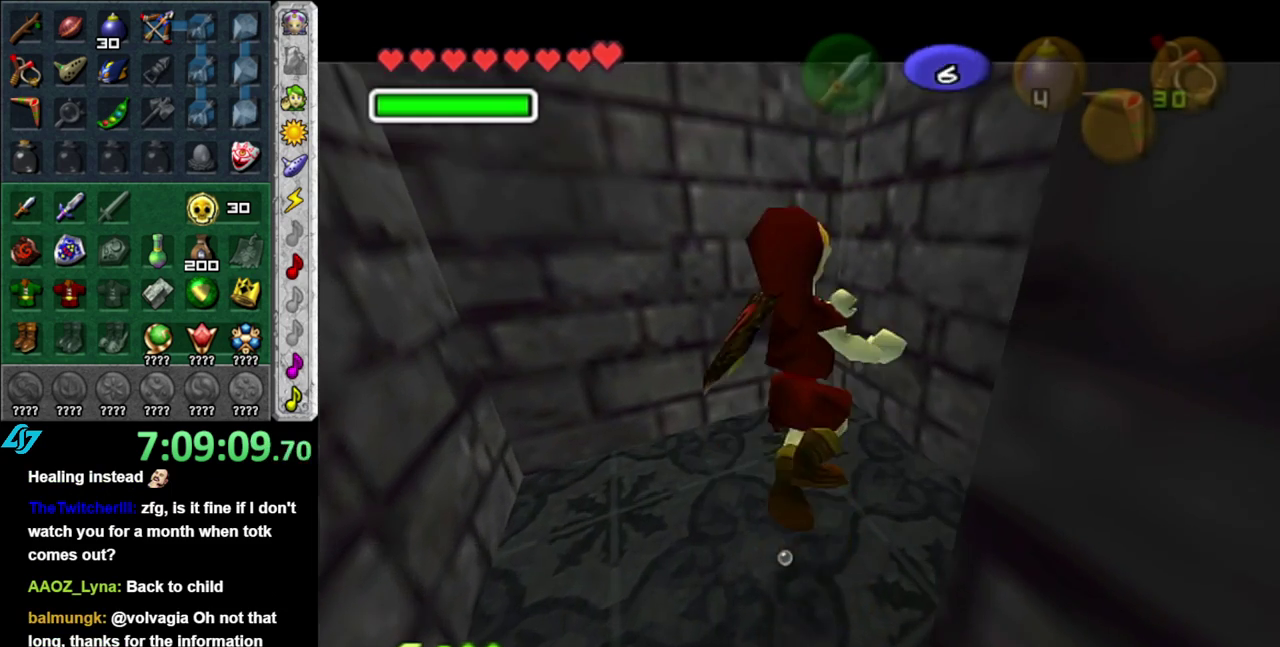
{"buttons": ["A", "L1"], "left_stick": "up-right", "right_stick": "center", "events": [[50, "left_stick", "up-right"]]}
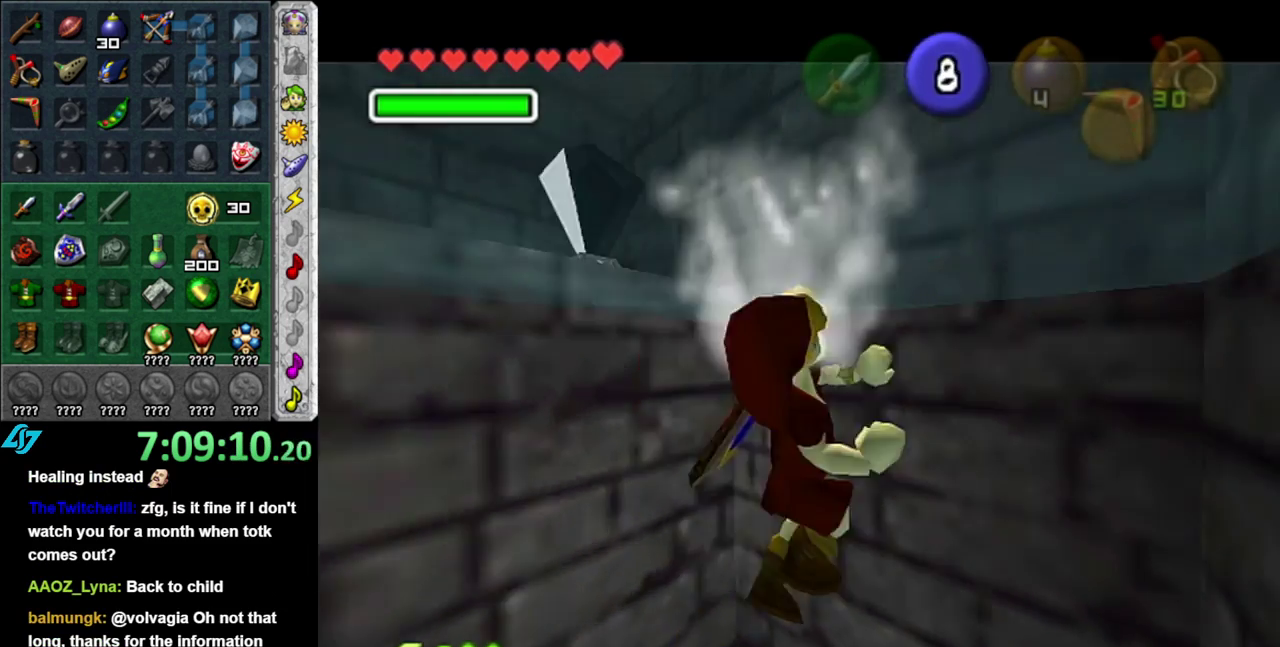
{"buttons": [], "left_stick": "center", "right_stick": "center", "events": [[83, "A", "up"], [150, "L1", "up"], [200, "left_stick", "up"], [433, "left_stick", "center"]]}
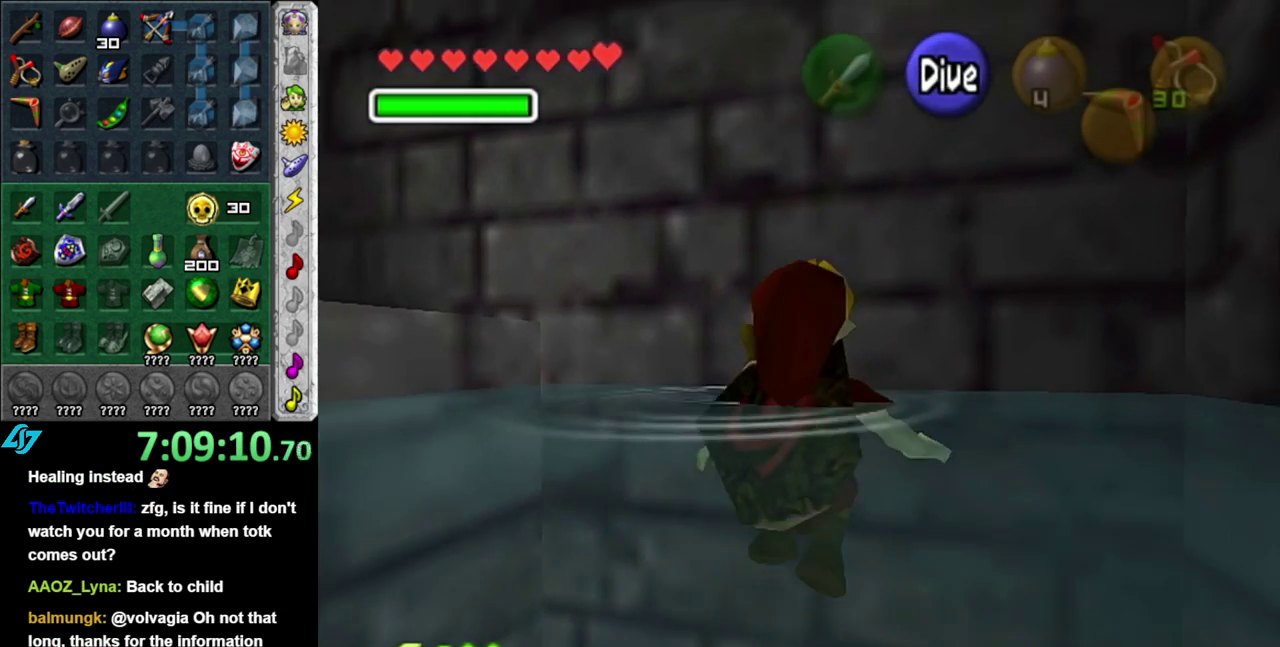
{"buttons": [], "left_stick": "down-left", "right_stick": "center", "events": [[117, "left_stick", "left"], [233, "left_stick", "down-left"]]}
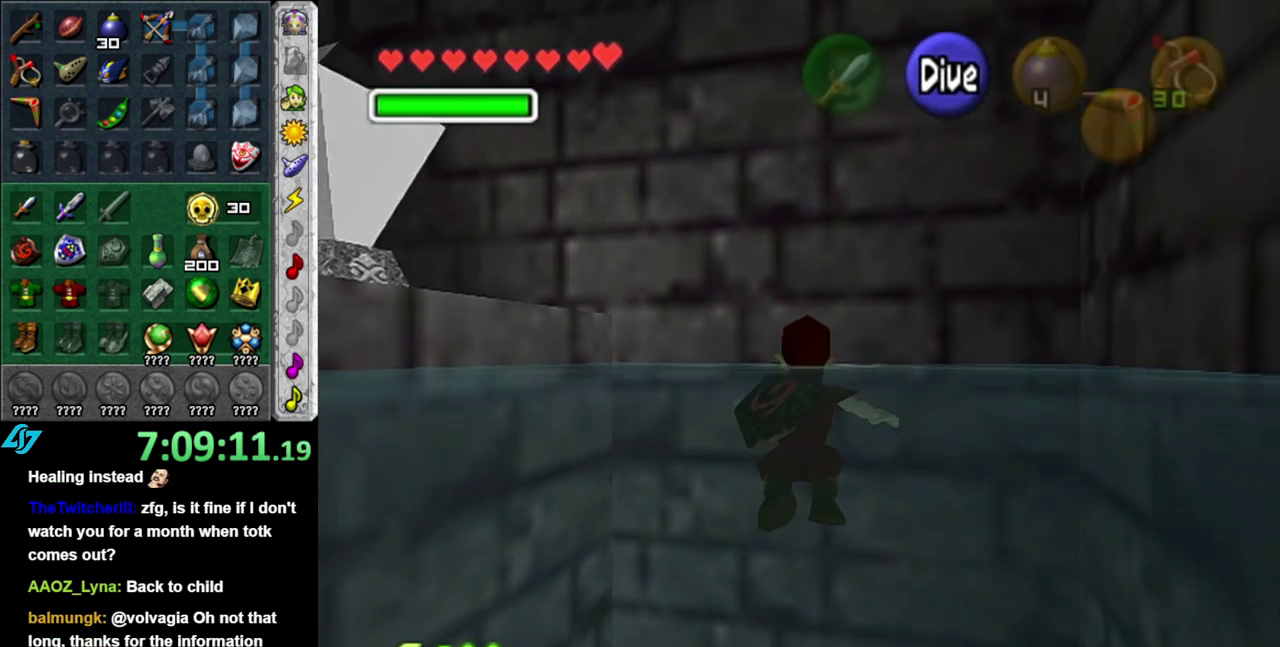
{"buttons": [], "left_stick": "down-left", "right_stick": "center", "events": []}
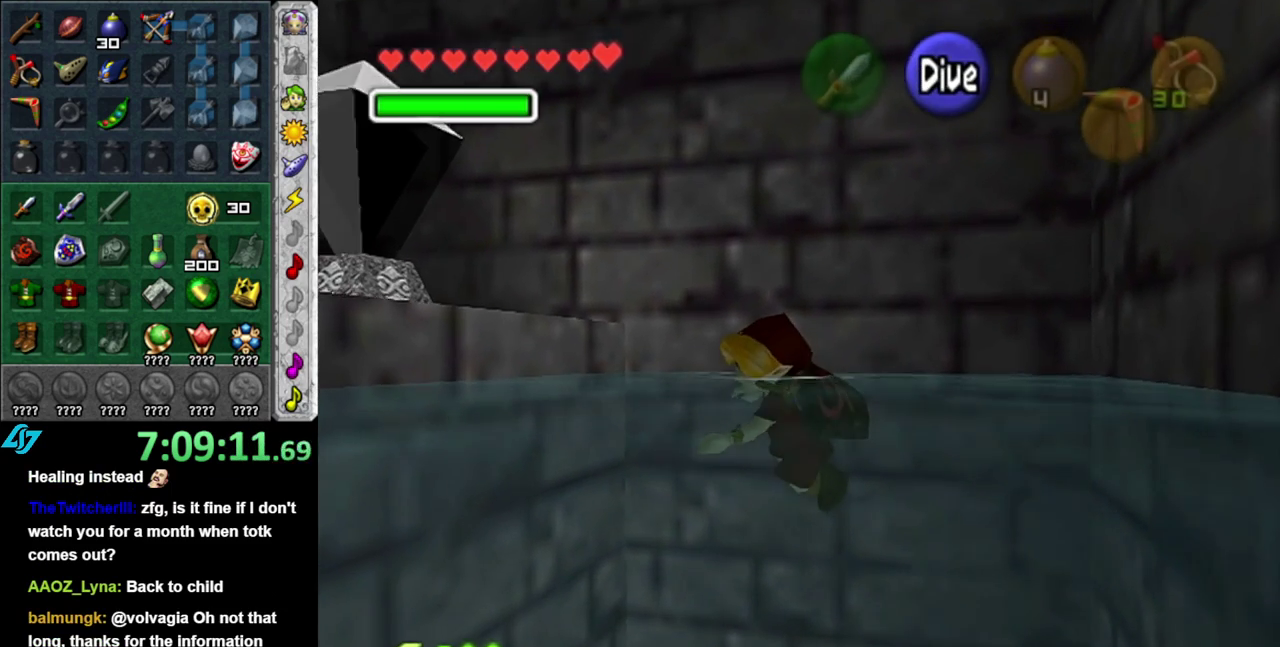
{"buttons": [], "left_stick": "up", "right_stick": "center", "events": [[200, "left_stick", "left"], [367, "left_stick", "up-left"], [450, "left_stick", "up"]]}
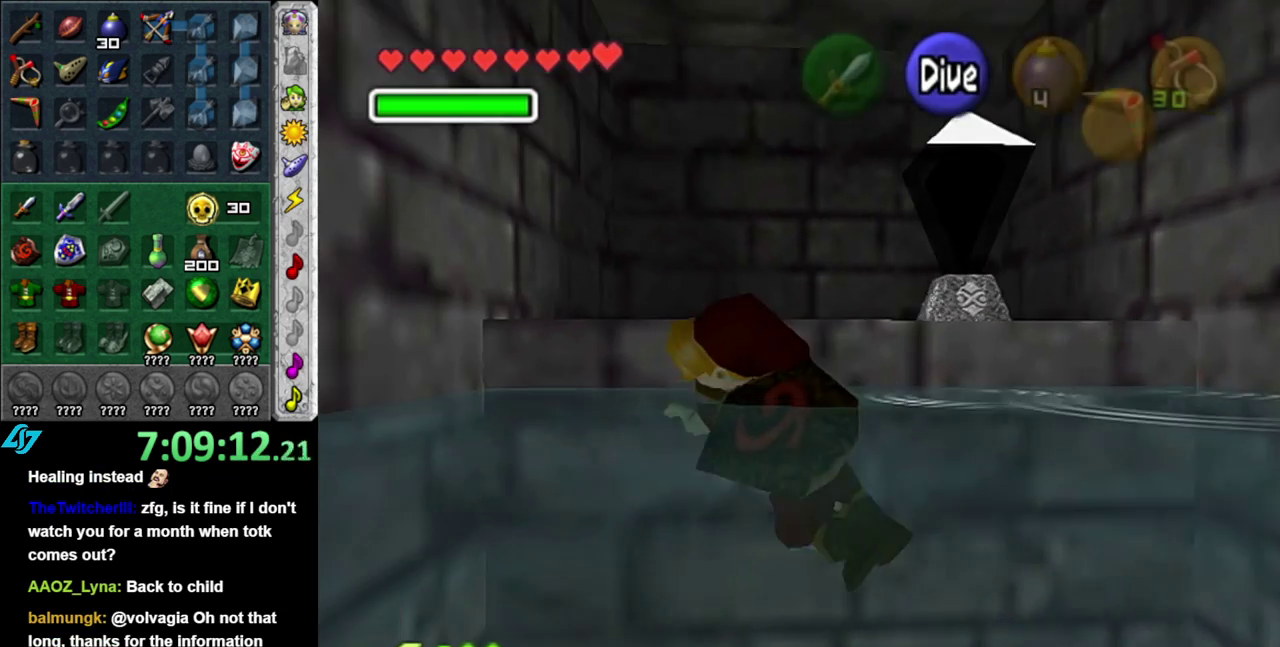
{"buttons": [], "left_stick": "up-right", "right_stick": "center", "events": [[200, "left_stick", "up-right"]]}
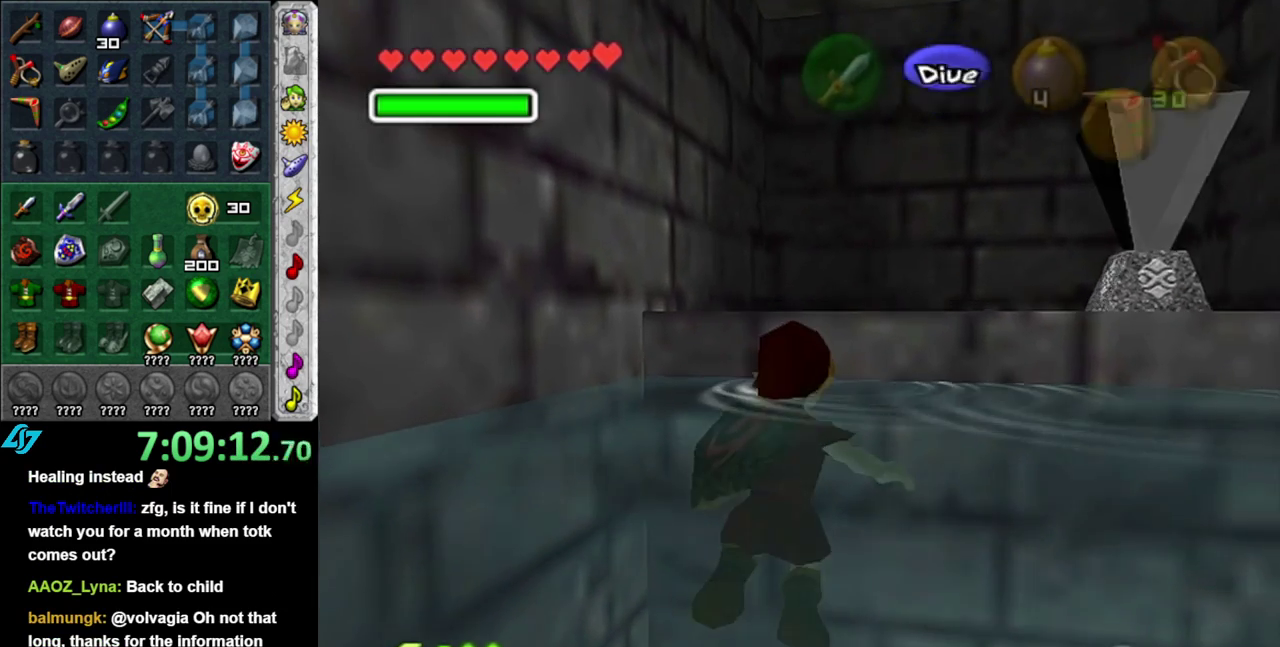
{"buttons": [], "left_stick": "center", "right_stick": "center", "events": [[367, "left_stick", "center"]]}
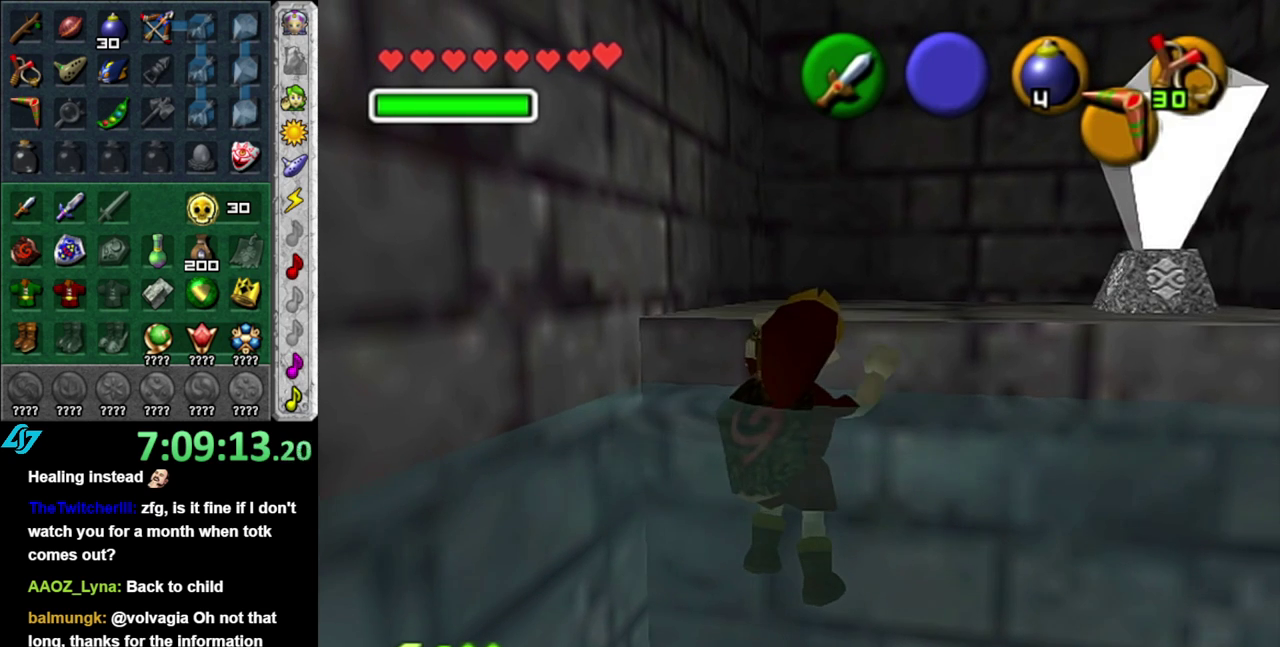
{"buttons": [], "left_stick": "center", "right_stick": "center", "events": []}
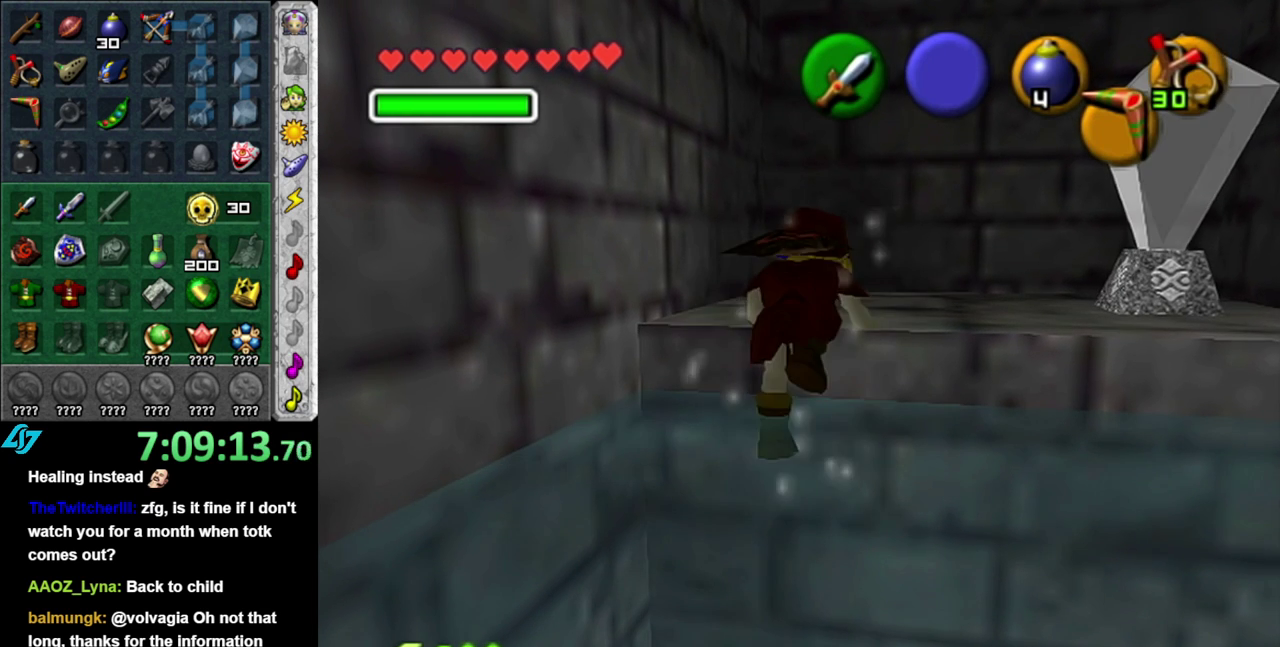
{"buttons": ["B"], "left_stick": "up-right", "right_stick": "center", "events": [[83, "left_stick", "up-right"], [483, "B", "down"]]}
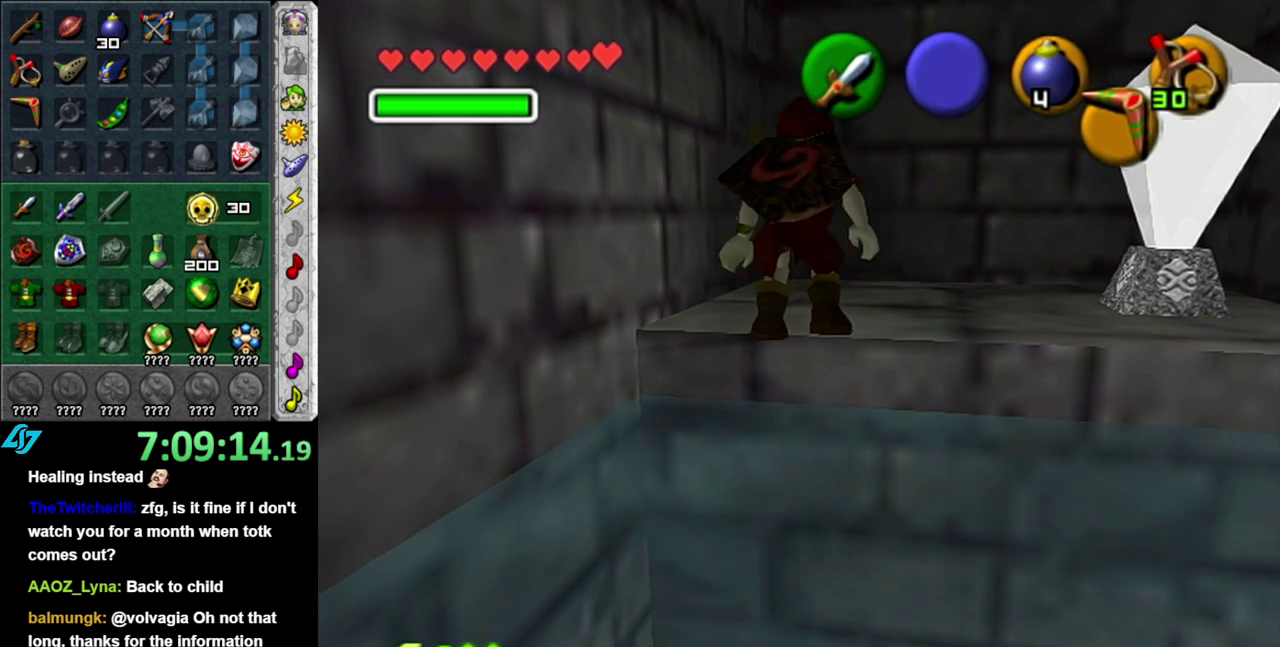
{"buttons": [], "left_stick": "center", "right_stick": "center", "events": [[17, "left_stick", "right"], [83, "left_stick", "center"], [117, "B", "up"], [183, "B", "down"], [267, "B", "up"], [333, "B", "down"], [467, "B", "up"]]}
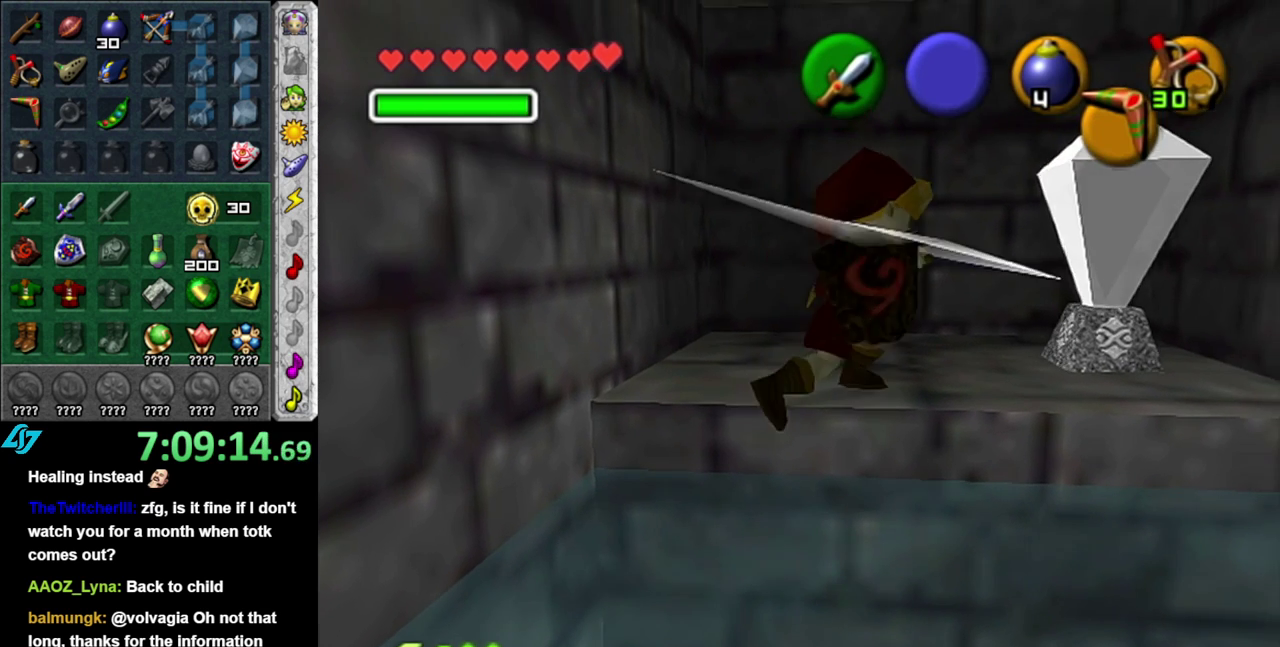
{"buttons": [], "left_stick": "center", "right_stick": "center", "events": []}
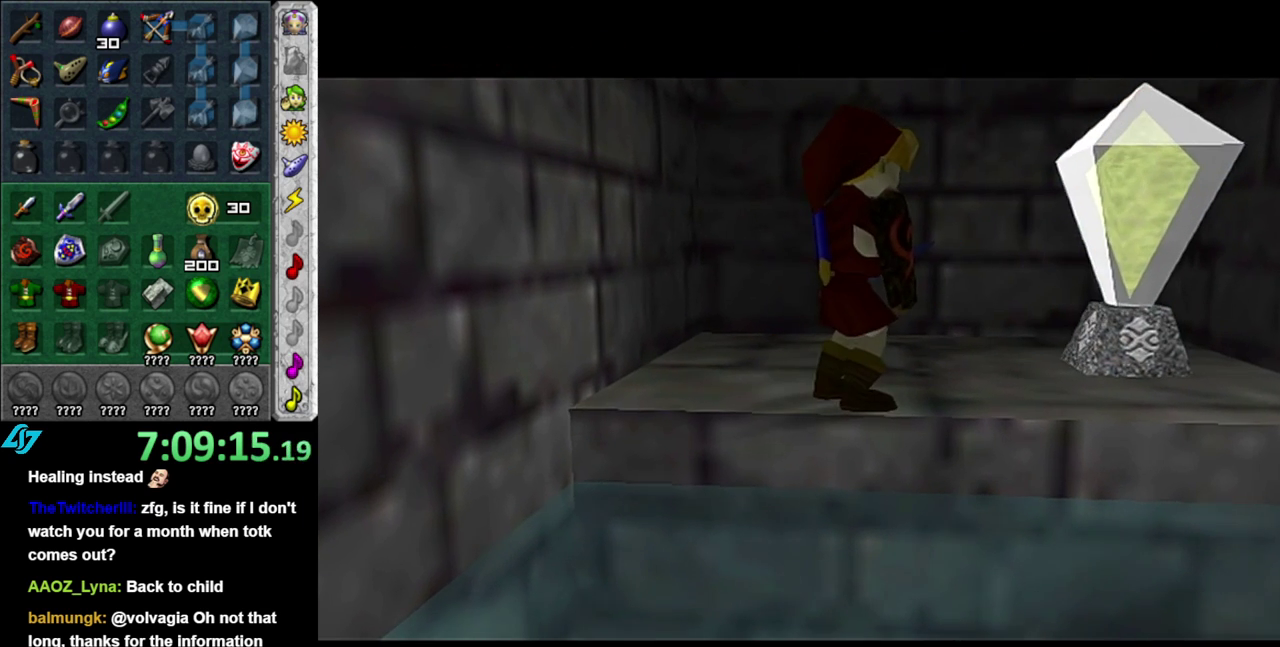
{"buttons": [], "left_stick": "center", "right_stick": "center", "events": []}
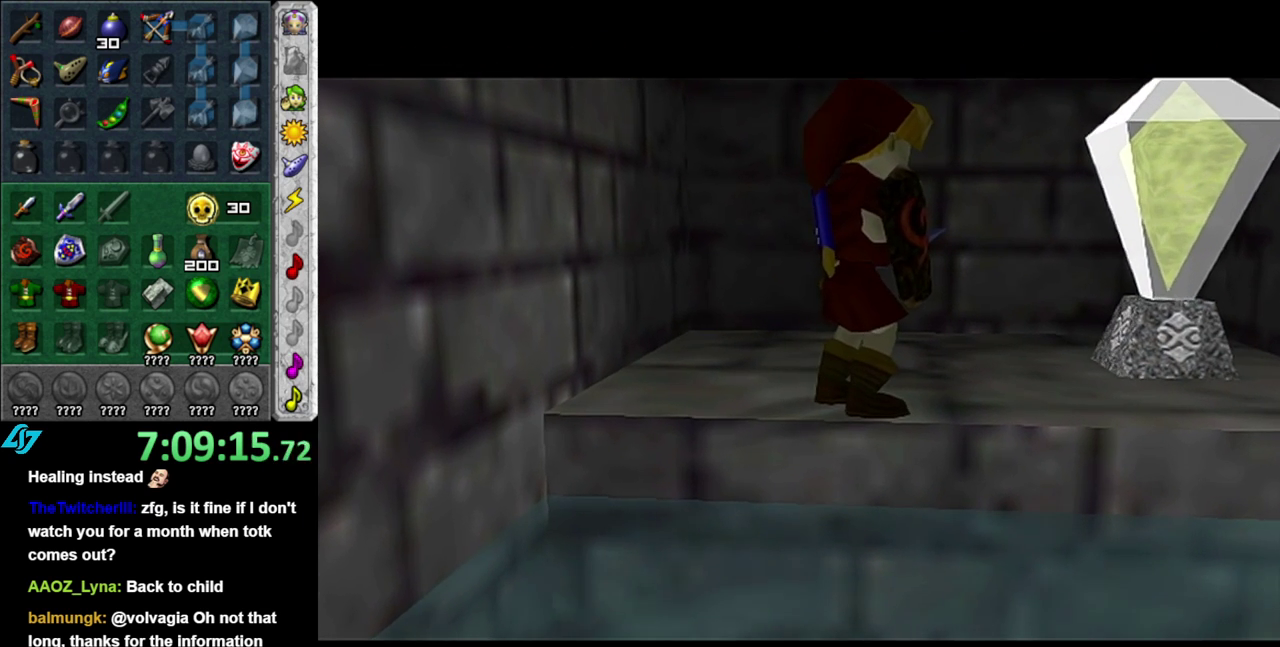
{"buttons": [], "left_stick": "center", "right_stick": "center", "events": []}
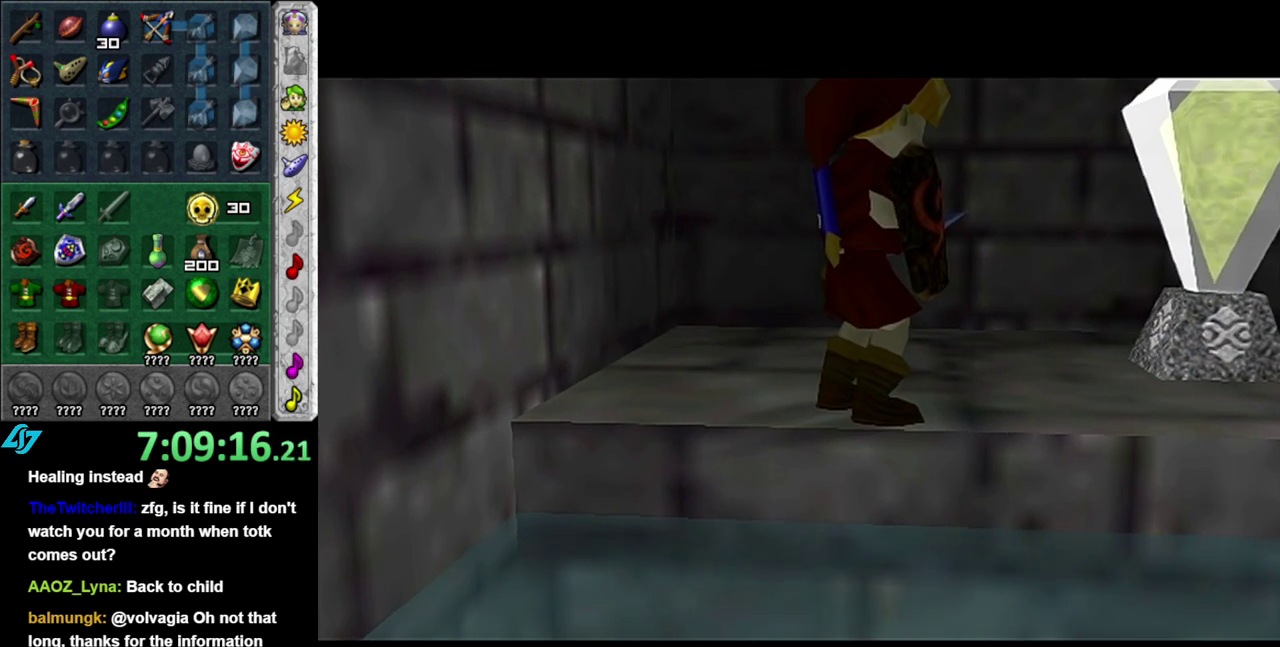
{"buttons": [], "left_stick": "center", "right_stick": "center", "events": []}
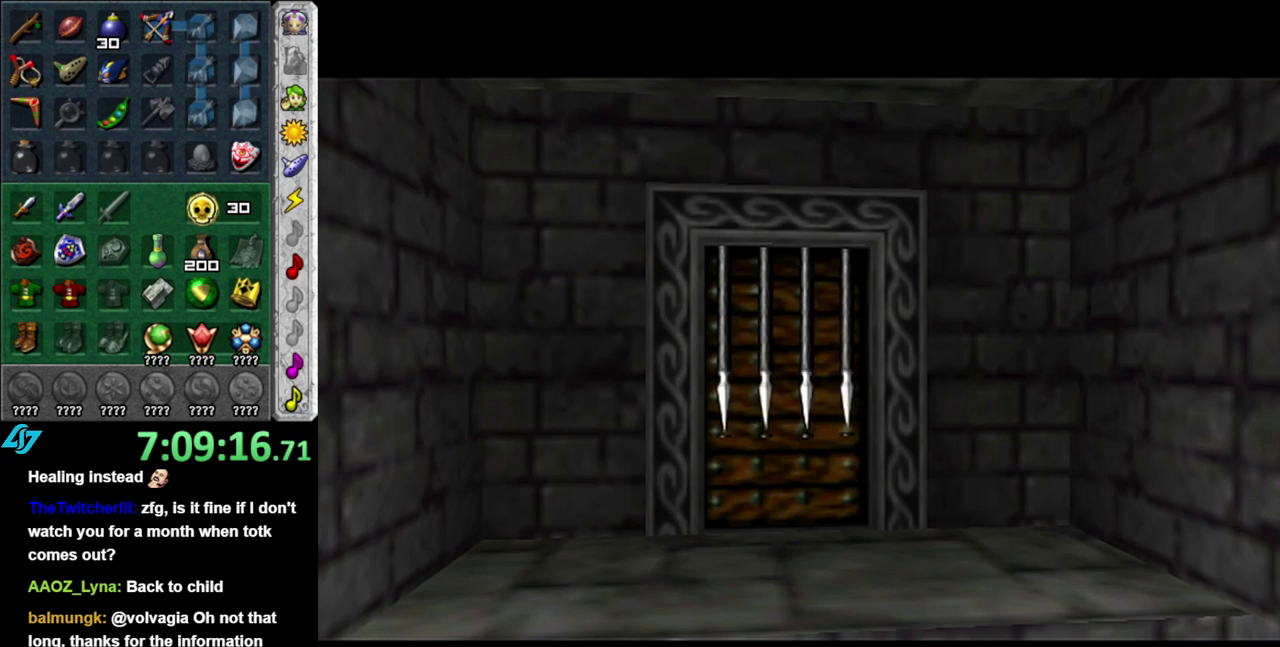
{"buttons": [], "left_stick": "center", "right_stick": "center", "events": []}
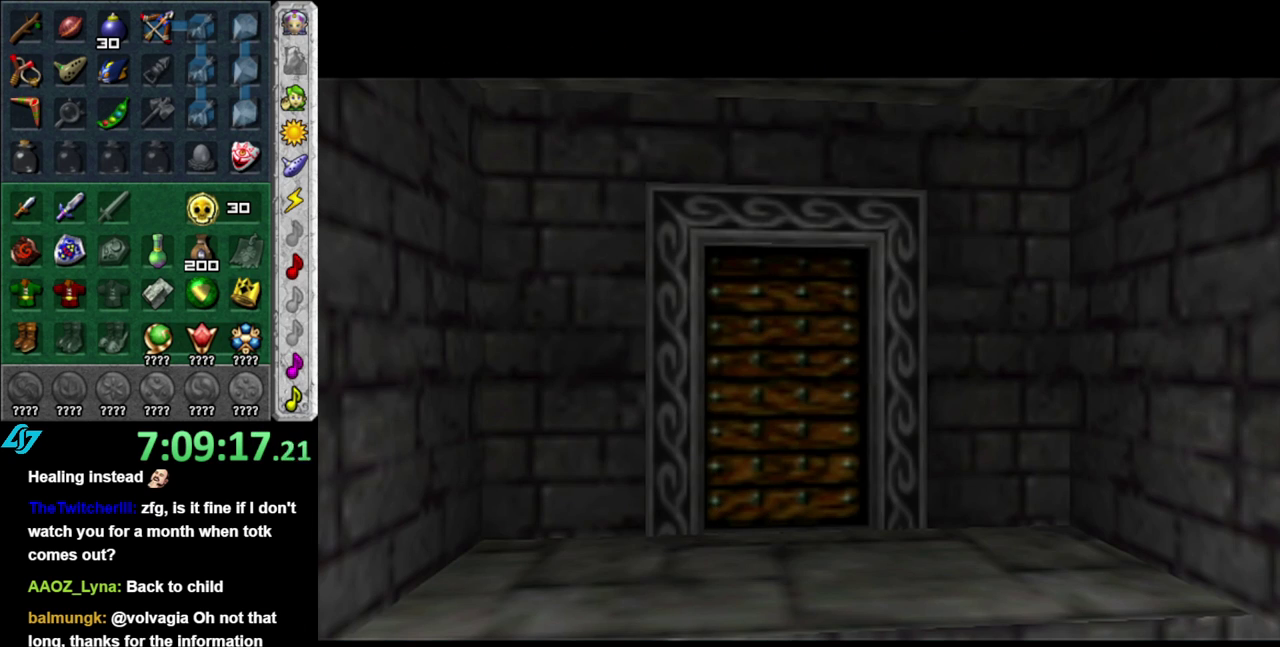
{"buttons": [], "left_stick": "center", "right_stick": "center", "events": []}
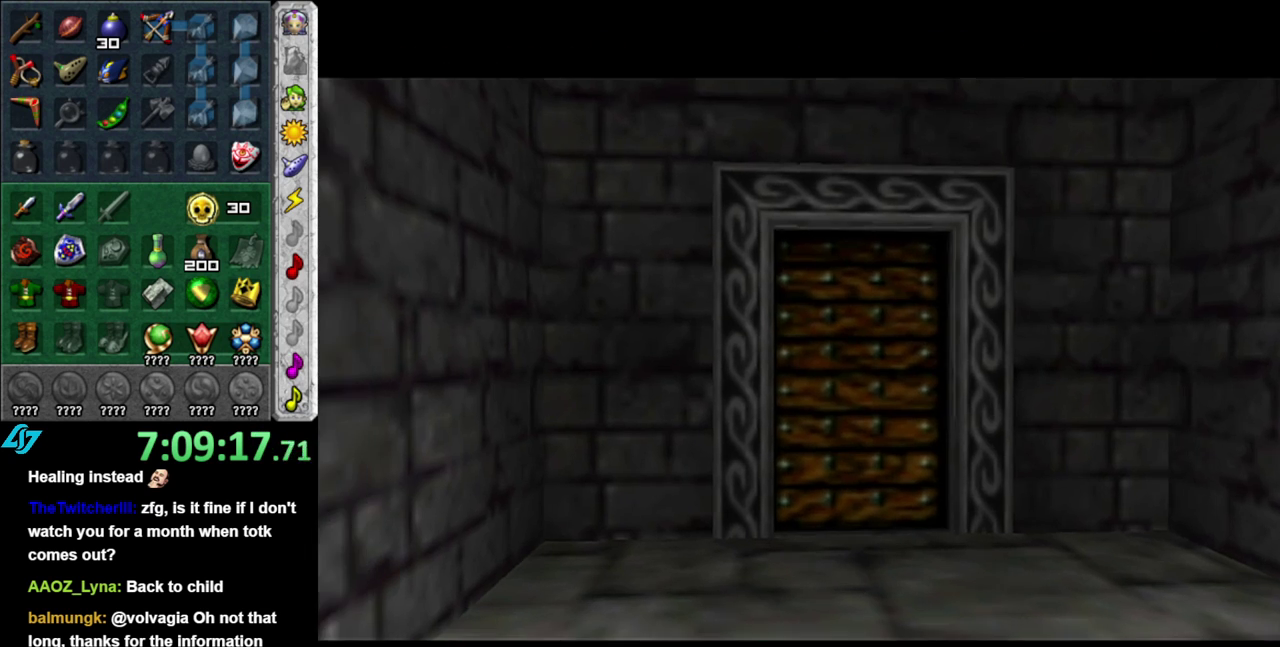
{"buttons": [], "left_stick": "center", "right_stick": "center", "events": []}
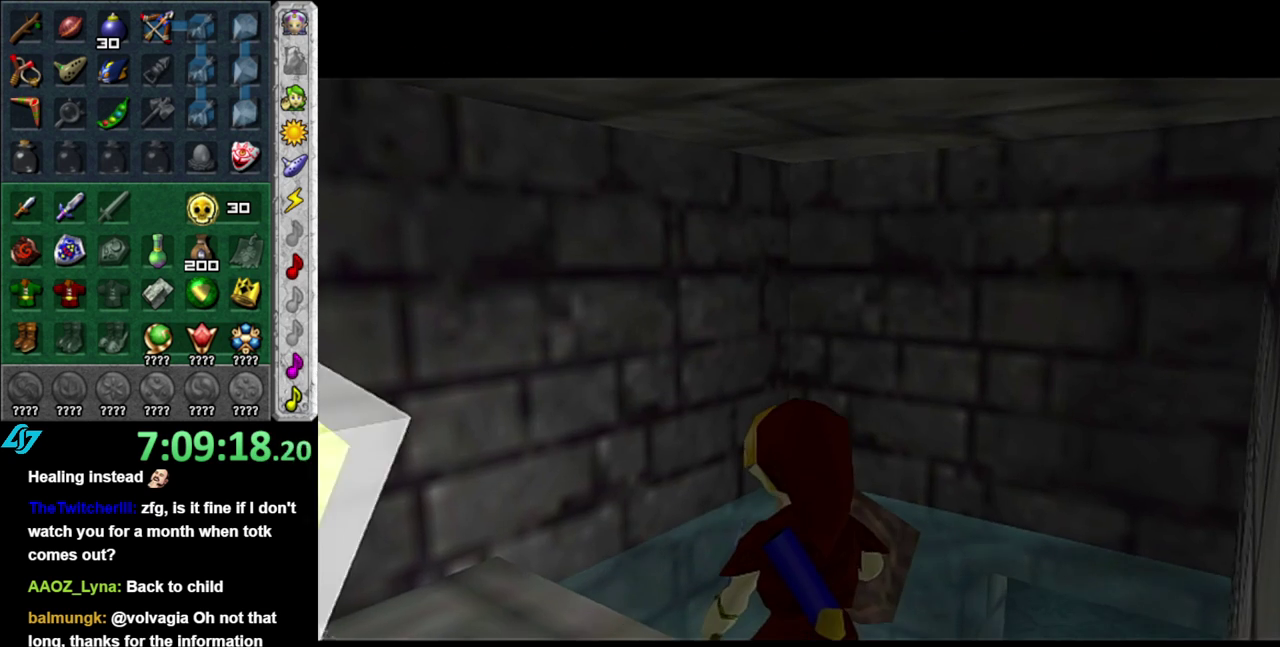
{"buttons": ["L1"], "left_stick": "right", "right_stick": "center", "events": [[117, "L1", "down"], [167, "left_stick", "right"], [267, "A", "down"], [433, "A", "up"]]}
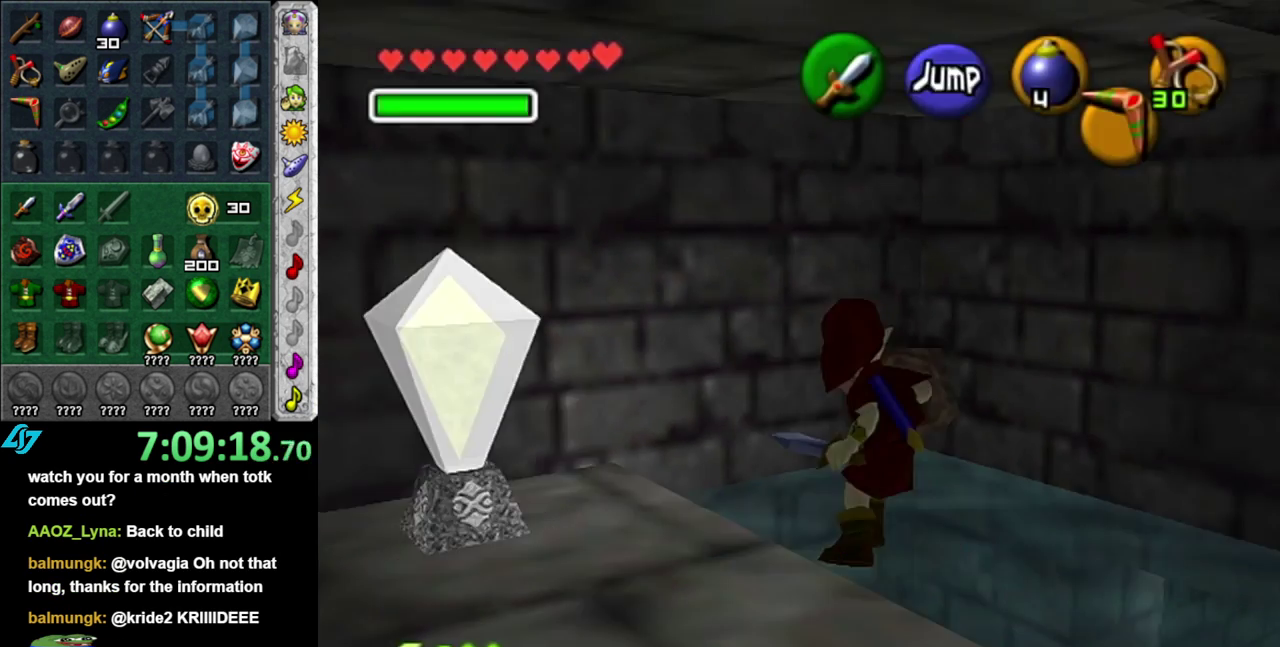
{"buttons": ["L1"], "left_stick": "up-right", "right_stick": "center", "events": [[300, "left_stick", "up-right"]]}
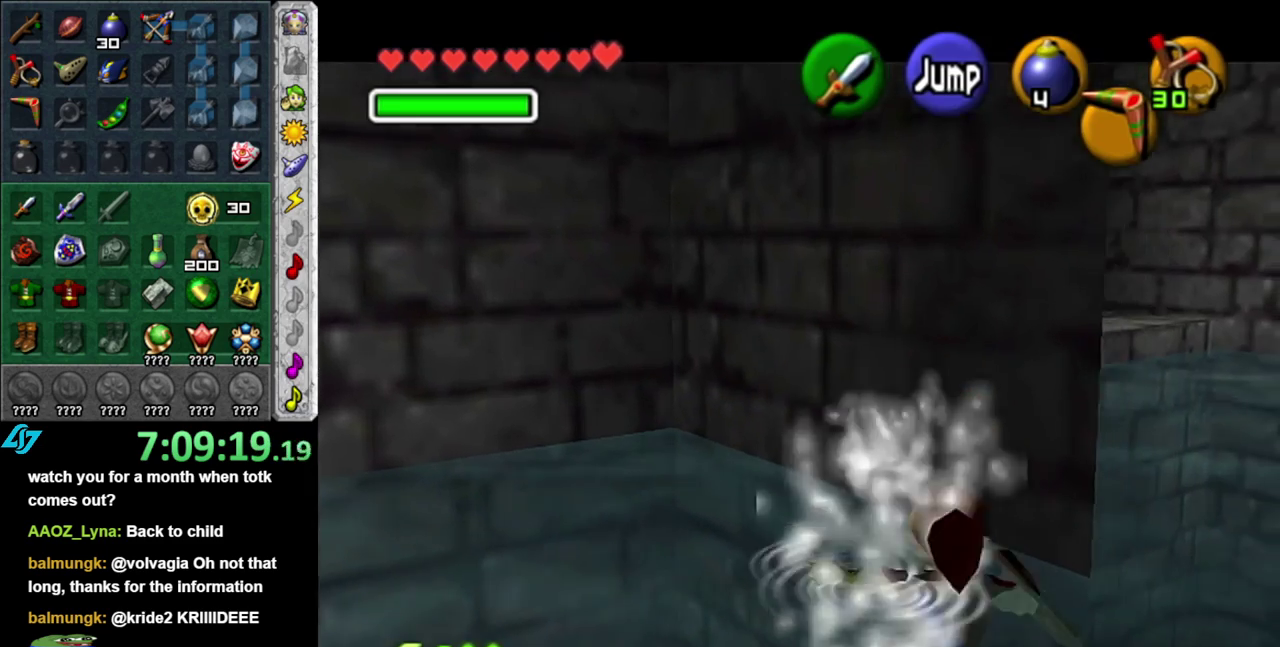
{"buttons": ["L1"], "left_stick": "up-right", "right_stick": "center", "events": []}
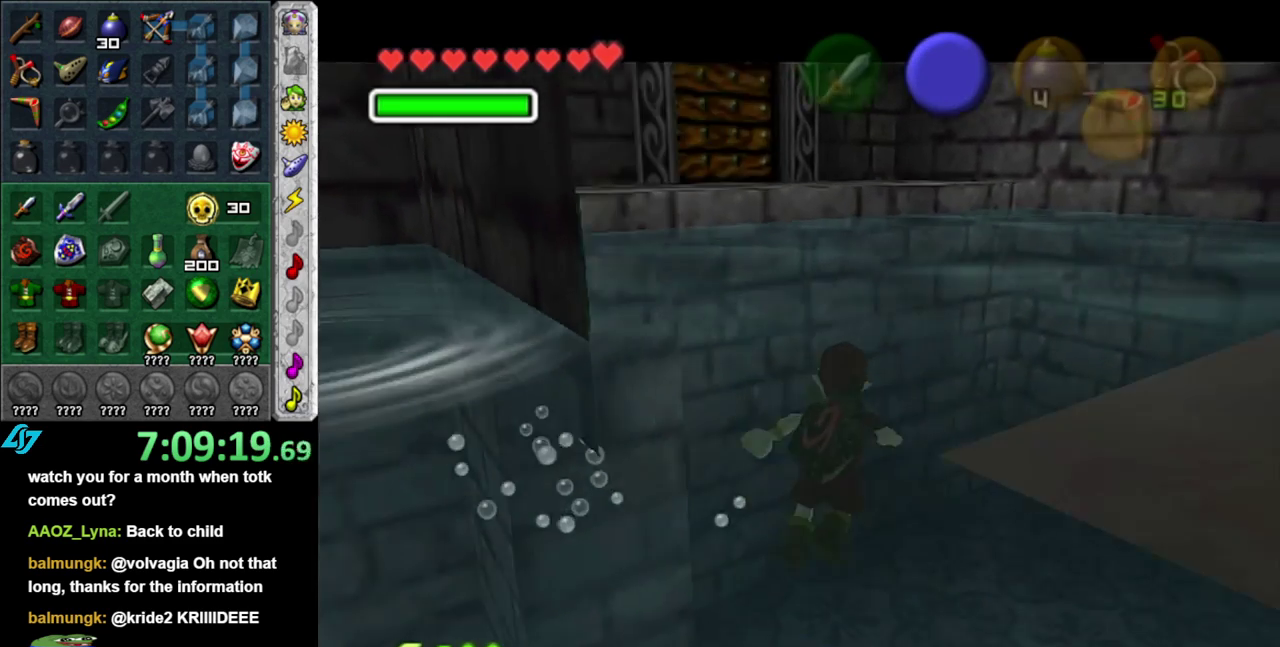
{"buttons": [], "left_stick": "right", "right_stick": "center", "events": [[267, "left_stick", "right"], [433, "L1", "up"]]}
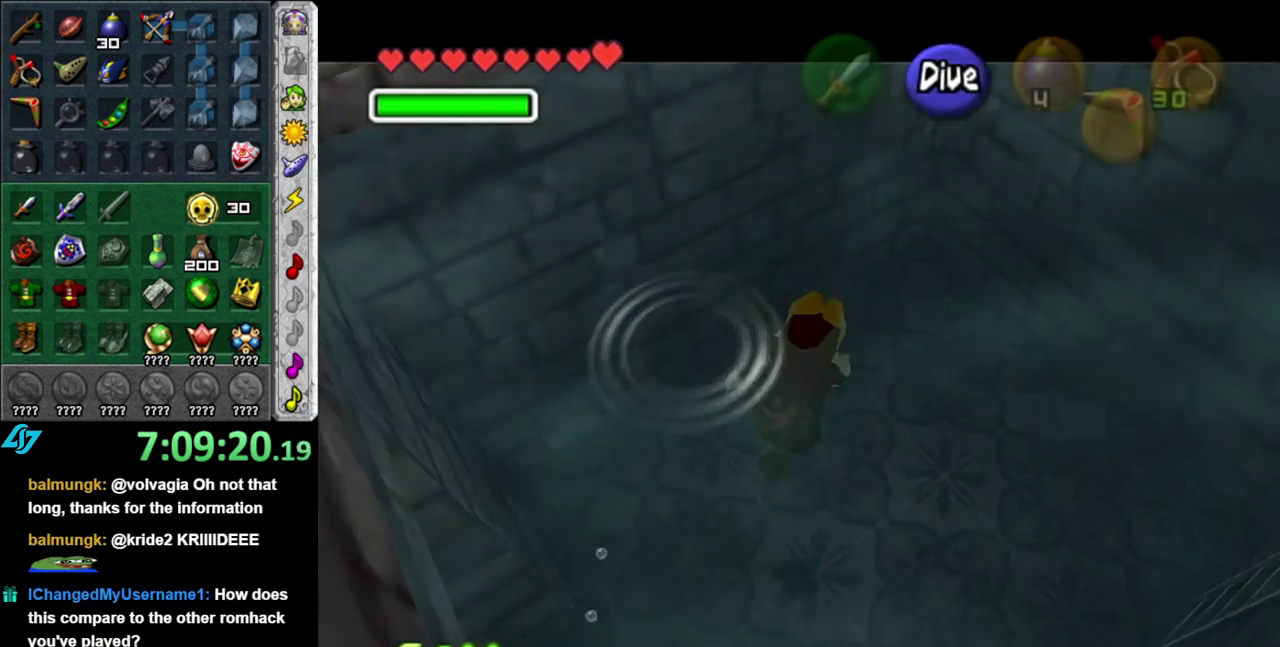
{"buttons": [], "left_stick": "center", "right_stick": "center", "events": [[17, "left_stick", "center"]]}
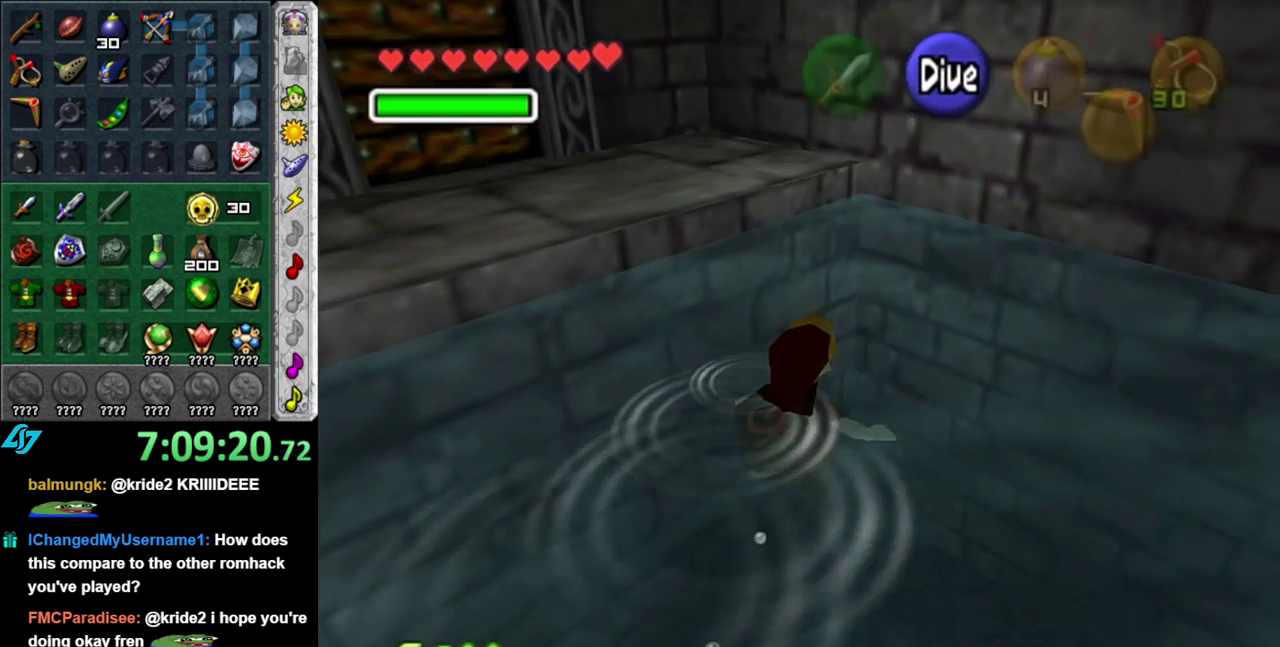
{"buttons": [], "left_stick": "down-right", "right_stick": "center", "events": [[83, "left_stick", "down-right"]]}
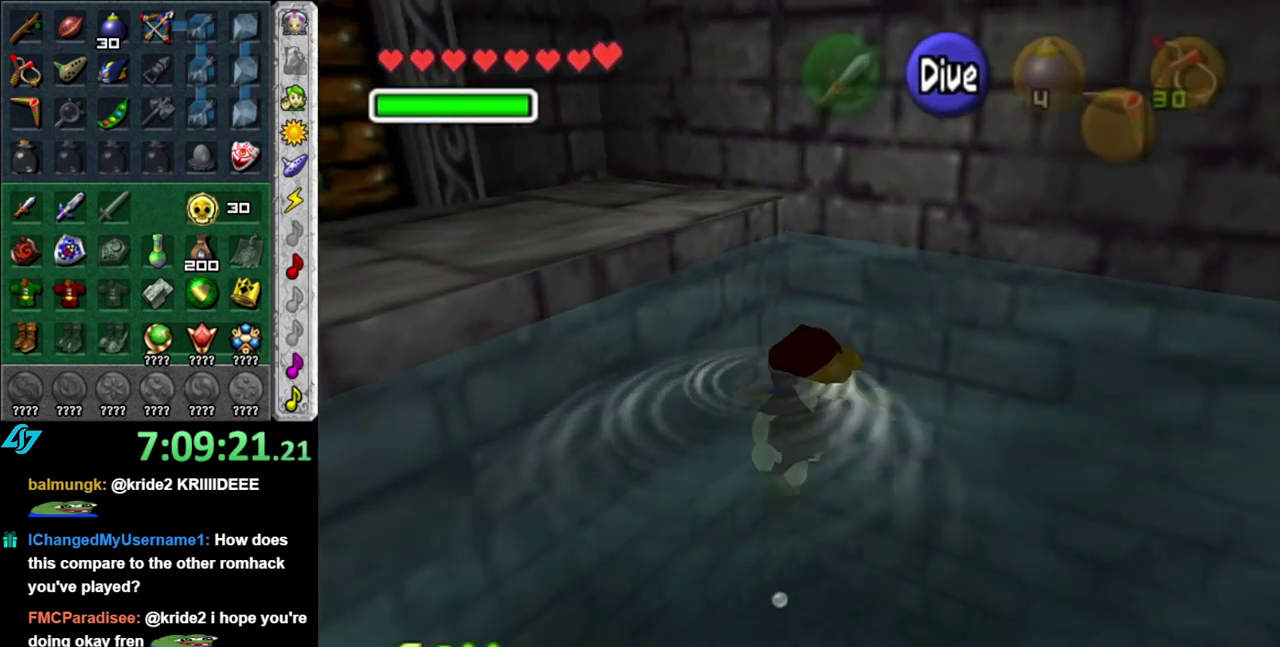
{"buttons": [], "left_stick": "right", "right_stick": "center", "events": [[233, "left_stick", "right"]]}
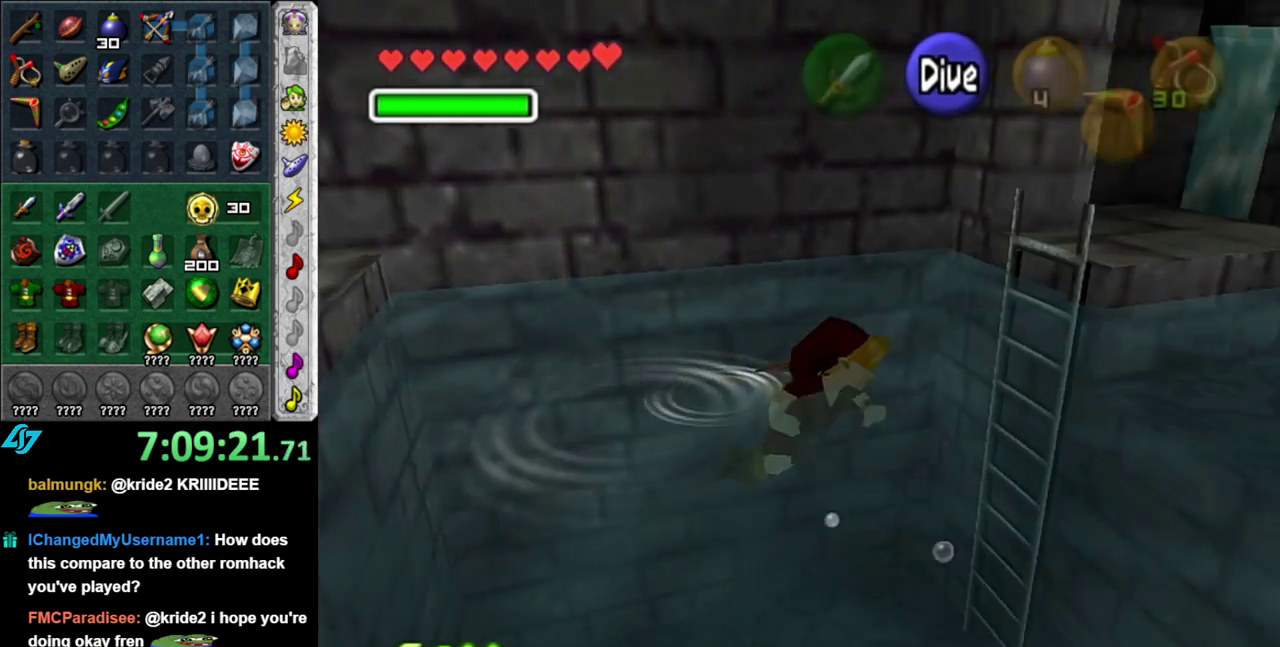
{"buttons": [], "left_stick": "up-right", "right_stick": "center", "events": [[117, "left_stick", "up-right"], [233, "left_stick", "up"], [433, "left_stick", "up-right"]]}
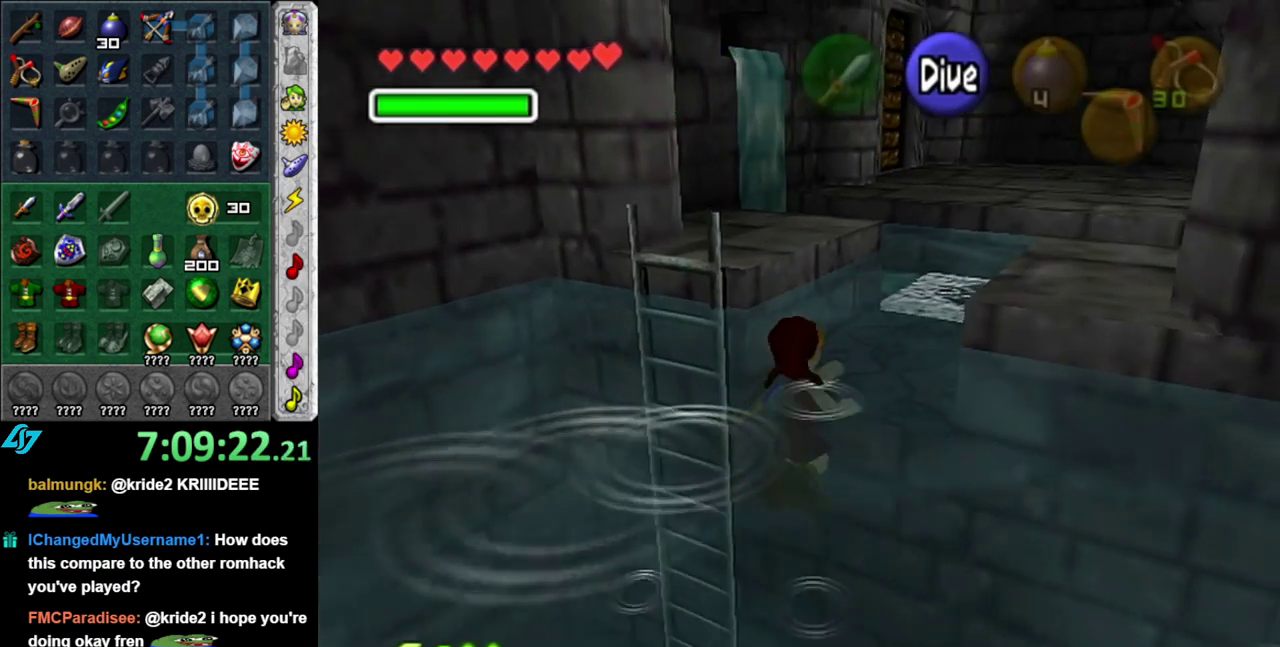
{"buttons": [], "left_stick": "up", "right_stick": "center", "events": [[367, "left_stick", "up"]]}
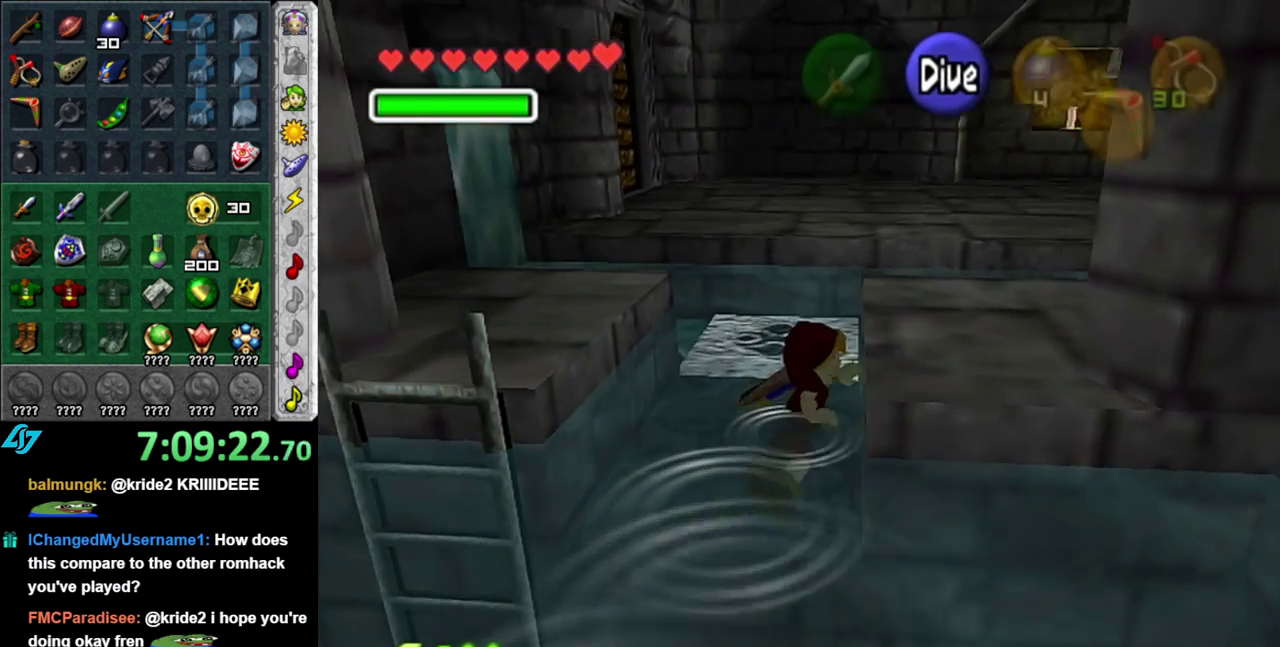
{"buttons": ["L1"], "left_stick": "up", "right_stick": "center", "events": [[50, "left_stick", "up-right"], [267, "L1", "down"], [417, "left_stick", "up"]]}